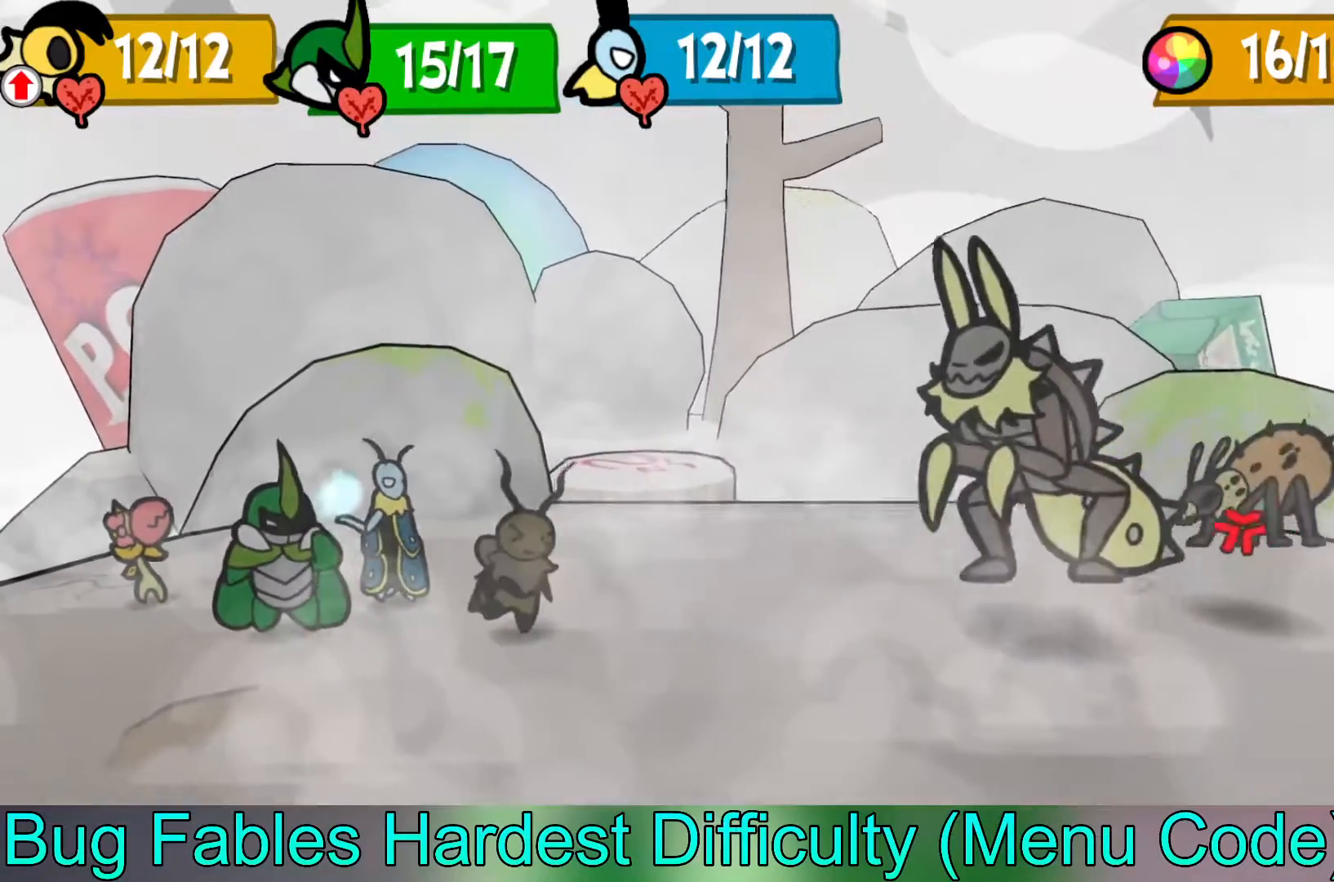
Gameplay with a controller (Xbox layout); each line is a JSON object with the inputs held at the frame after it. "events" lists button and stick changes between this image and that frame as [ms after this image, input, new state], when the widget could be followed in between. Not read: right_stick.
{"buttons": [], "left_stick": "center", "events": []}
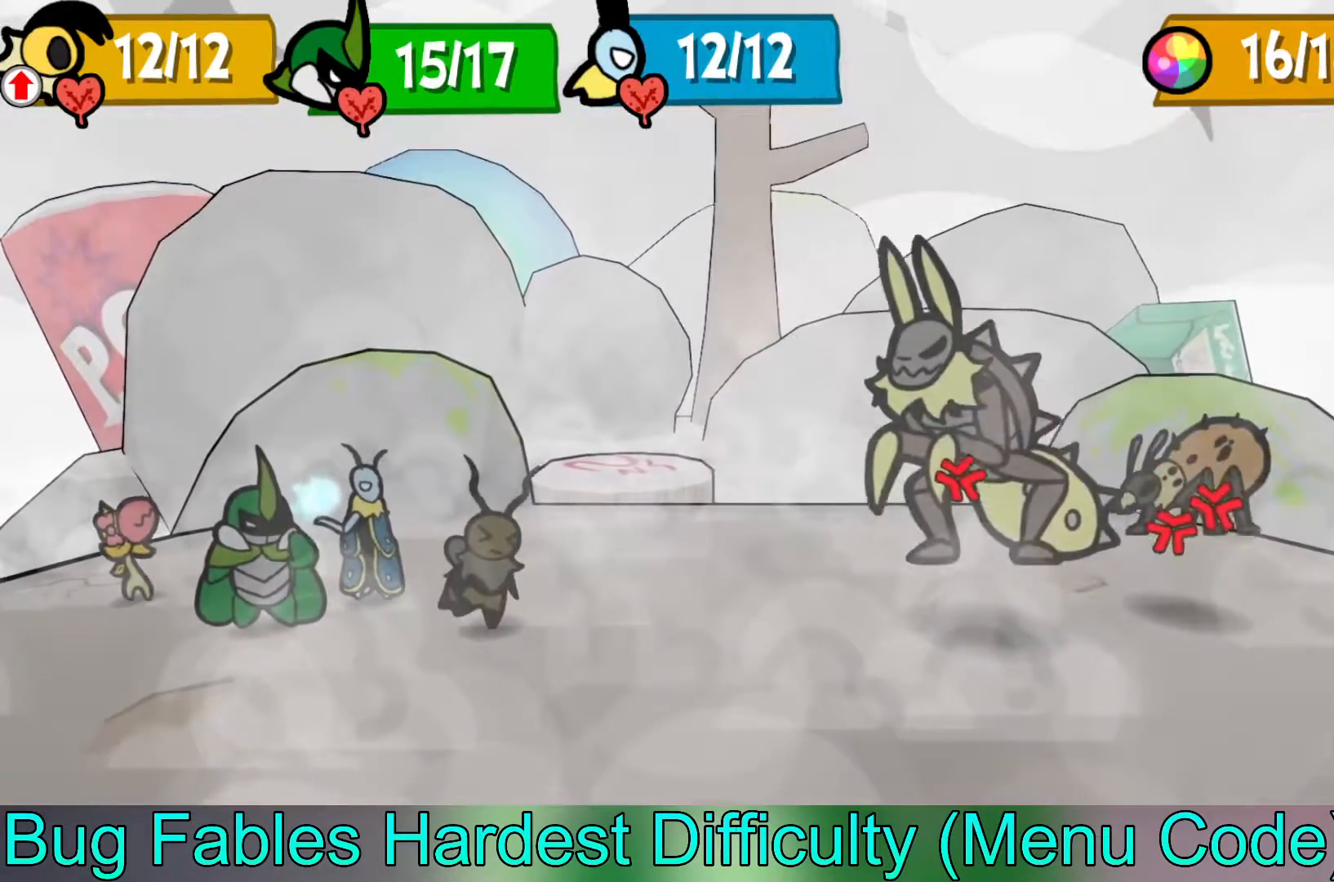
{"buttons": [], "left_stick": "center", "events": []}
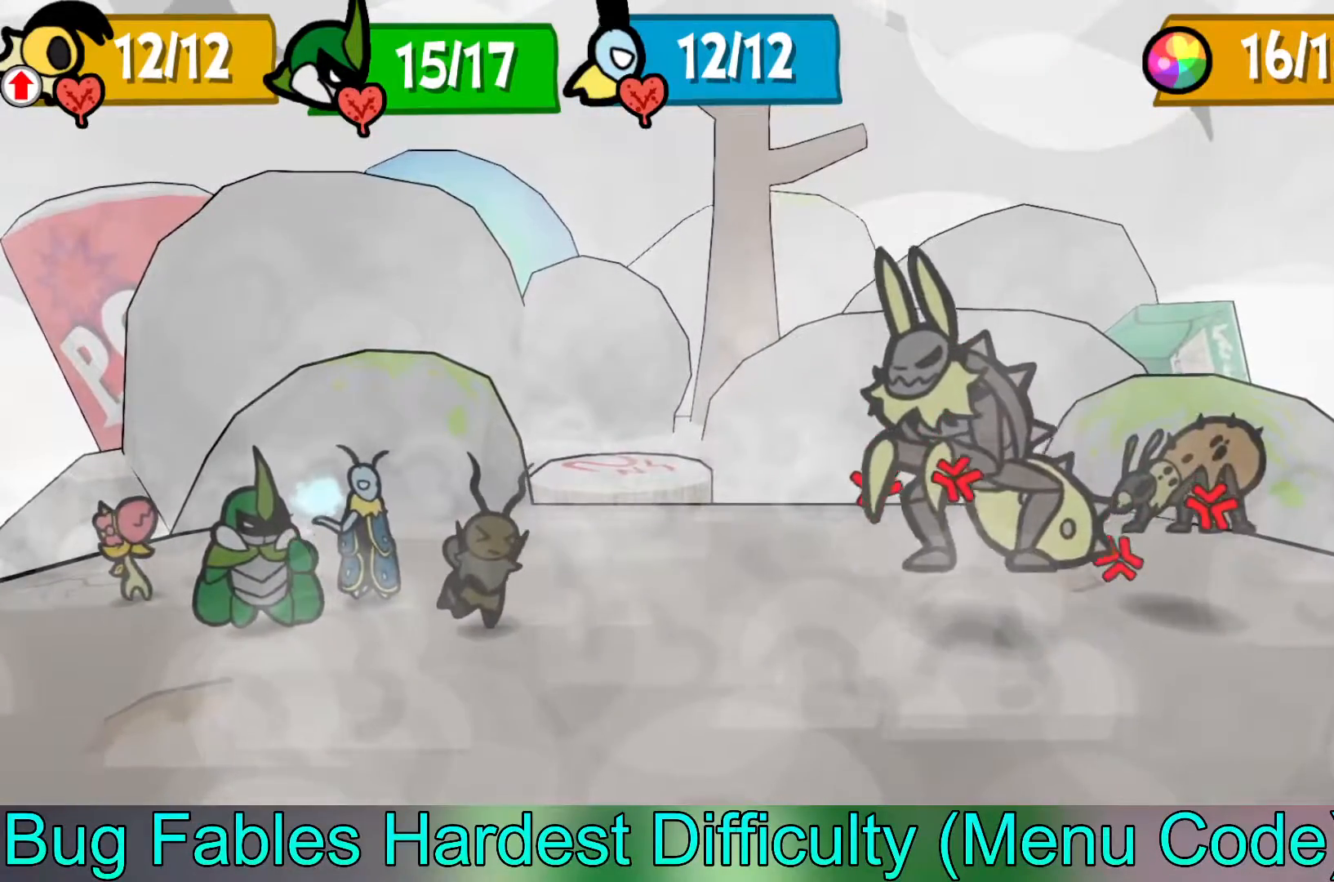
{"buttons": [], "left_stick": "center", "events": []}
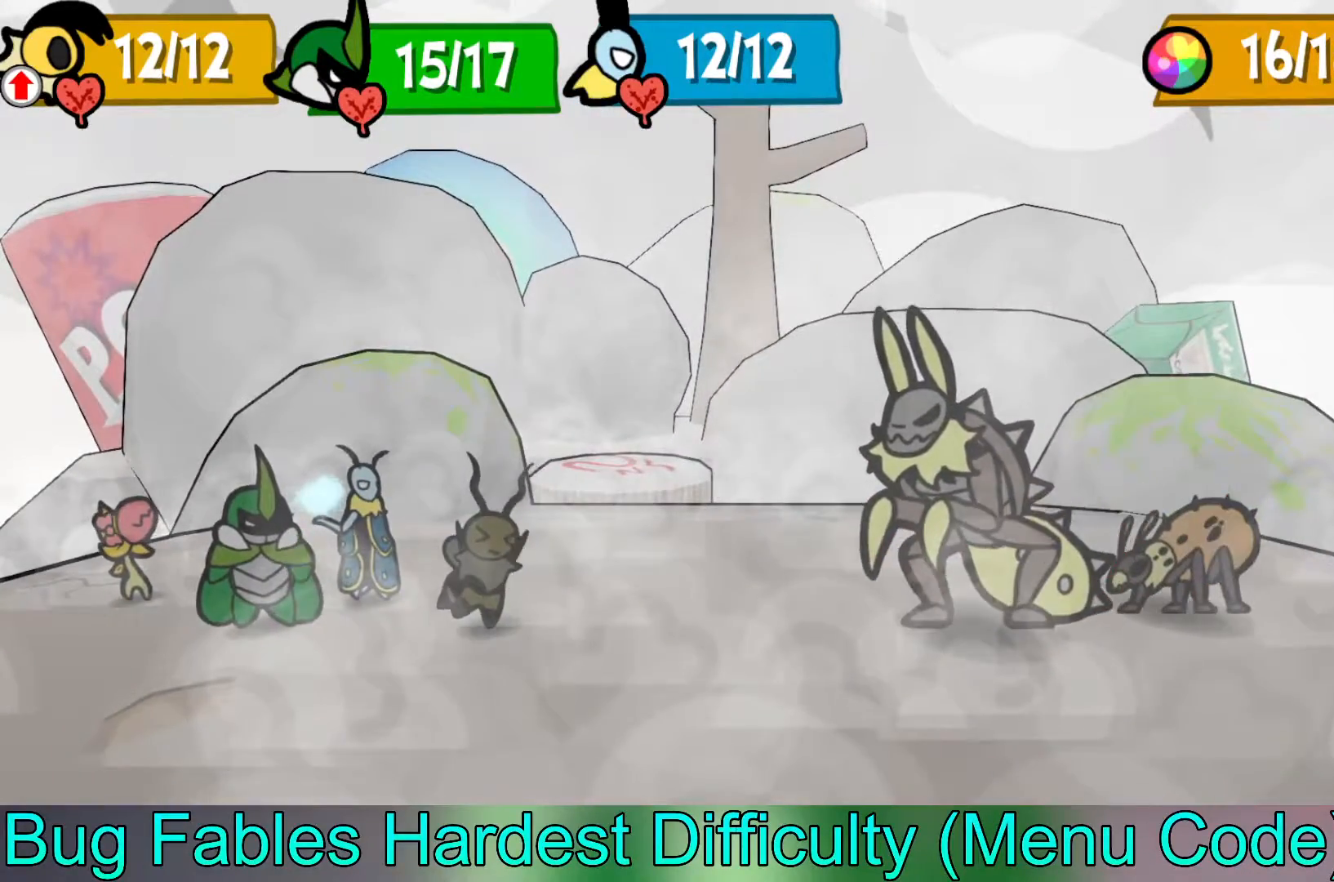
{"buttons": [], "left_stick": "left", "events": [[233, "left_stick", "left"], [417, "left_stick", "center"], [500, "left_stick", "left"]]}
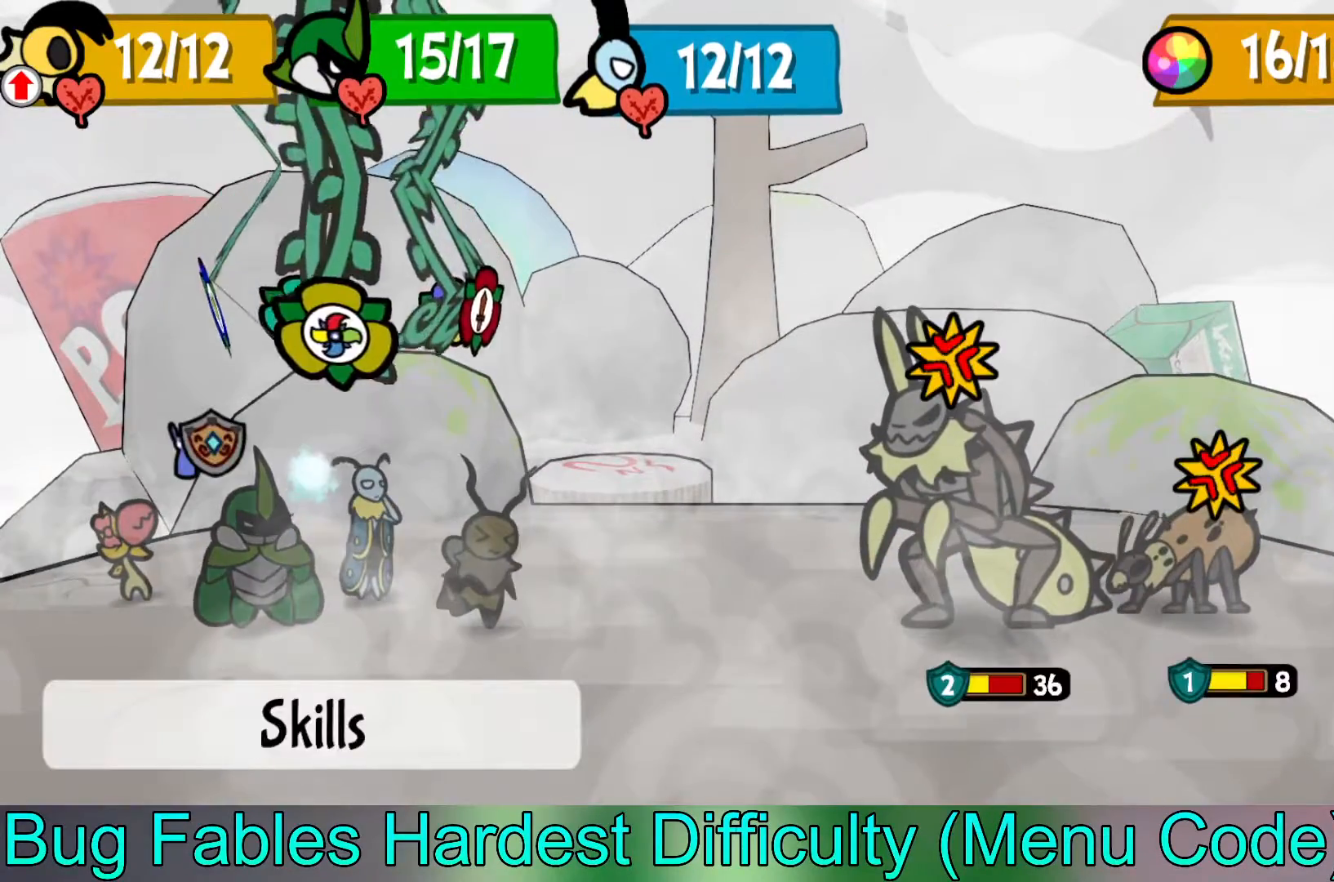
{"buttons": [], "left_stick": "center", "events": [[117, "left_stick", "center"], [217, "left_stick", "left"], [300, "left_stick", "center"], [417, "left_stick", "left"], [500, "left_stick", "center"]]}
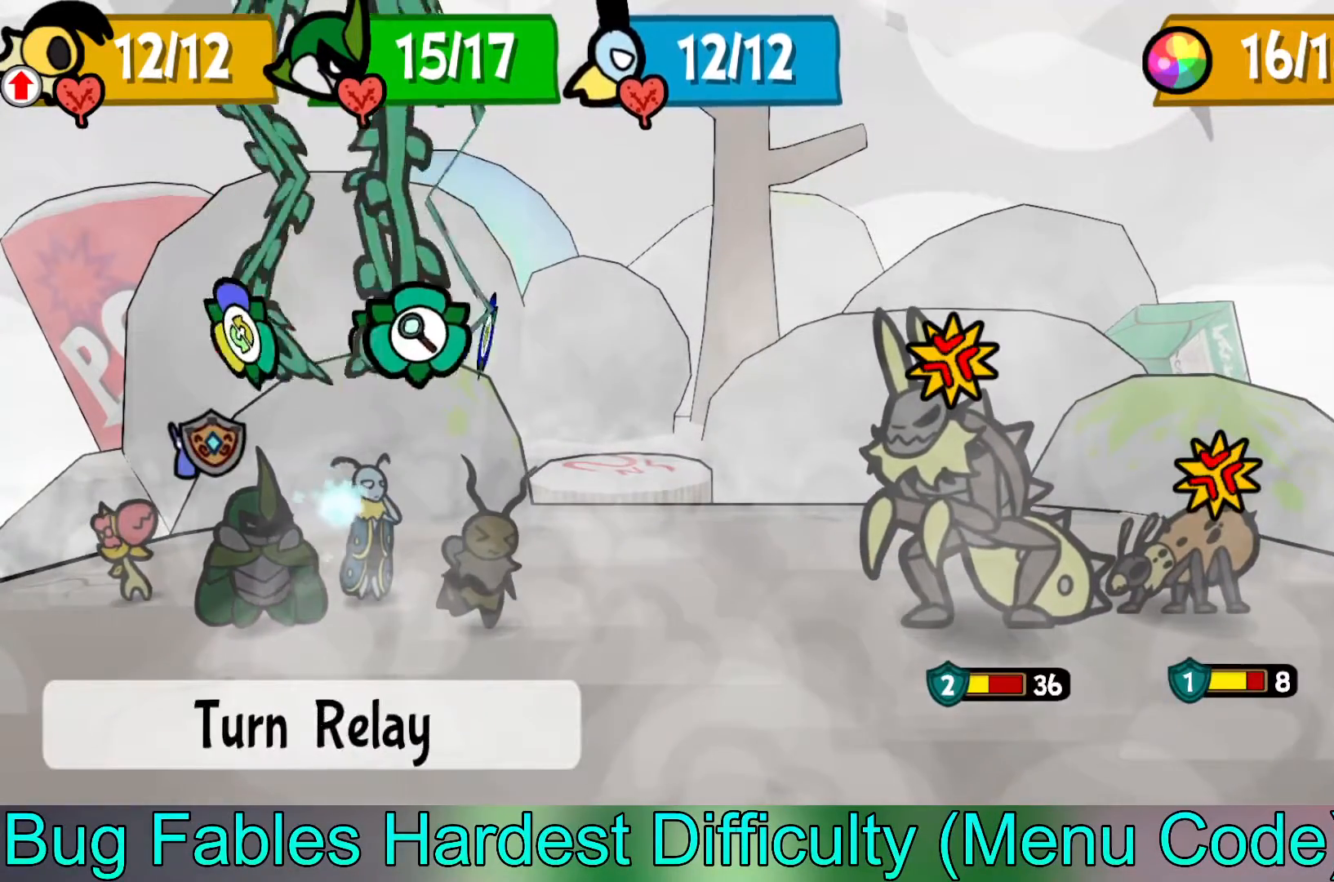
{"buttons": ["A"], "left_stick": "center", "events": [[117, "A", "down"], [233, "A", "up"], [250, "left_stick", "left"], [350, "left_stick", "center"], [417, "A", "down"]]}
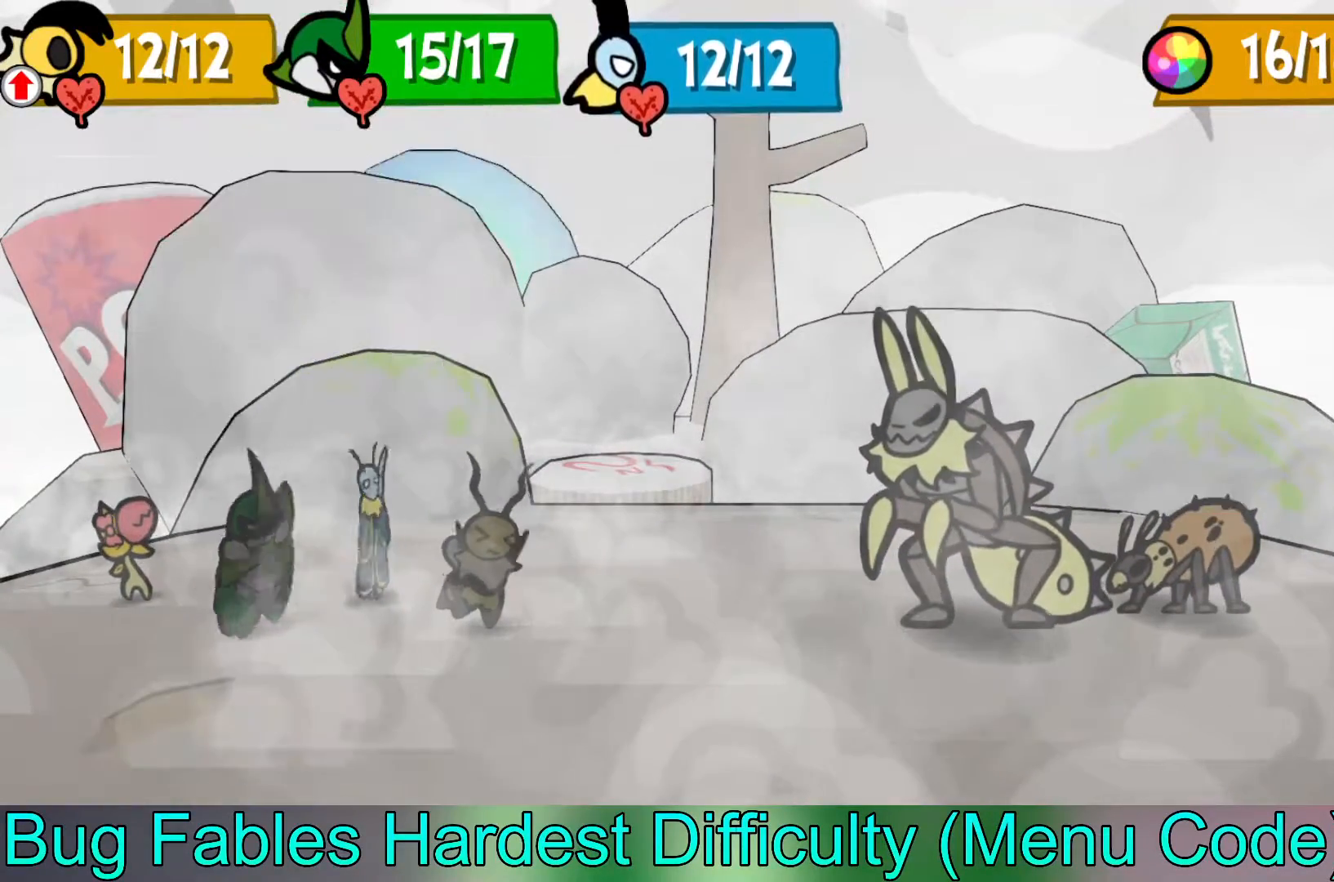
{"buttons": [], "left_stick": "center", "events": [[50, "A", "up"]]}
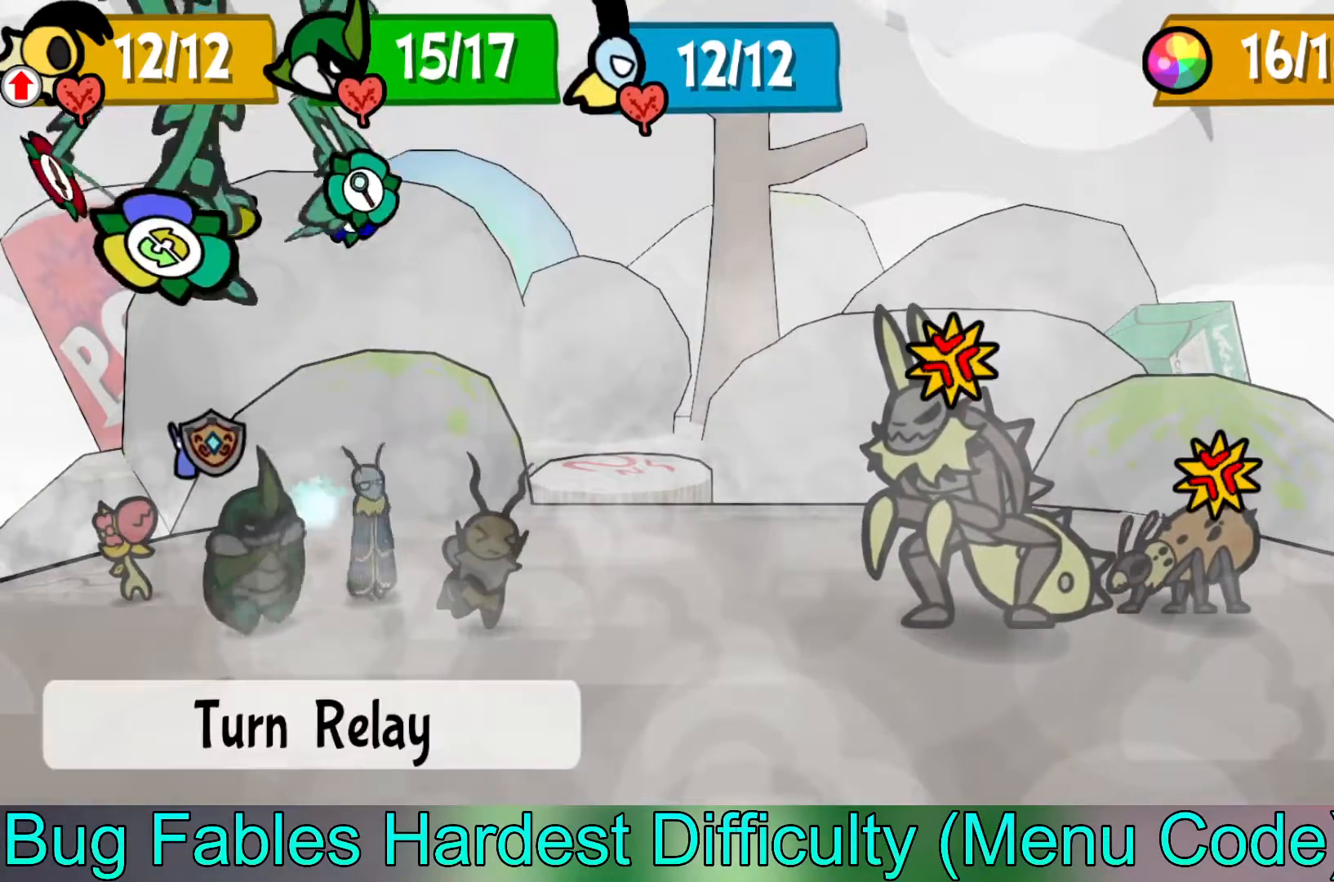
{"buttons": [], "left_stick": "center", "events": [[150, "left_stick", "right"], [267, "left_stick", "center"], [417, "A", "down"], [483, "A", "up"]]}
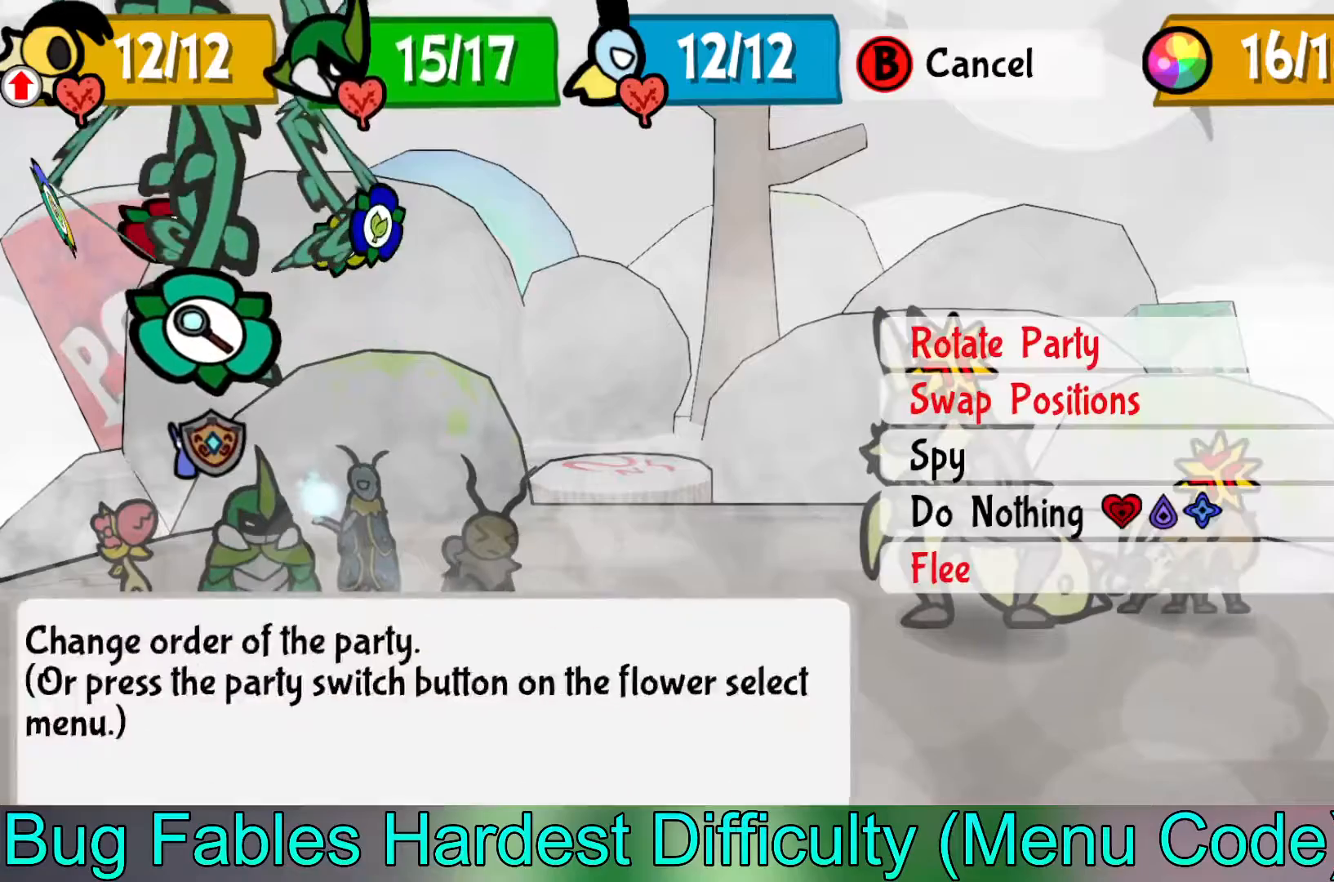
{"buttons": [], "left_stick": "center", "events": [[17, "left_stick", "down"], [150, "left_stick", "center"], [217, "left_stick", "down"], [350, "left_stick", "center"], [400, "left_stick", "down"], [500, "left_stick", "center"]]}
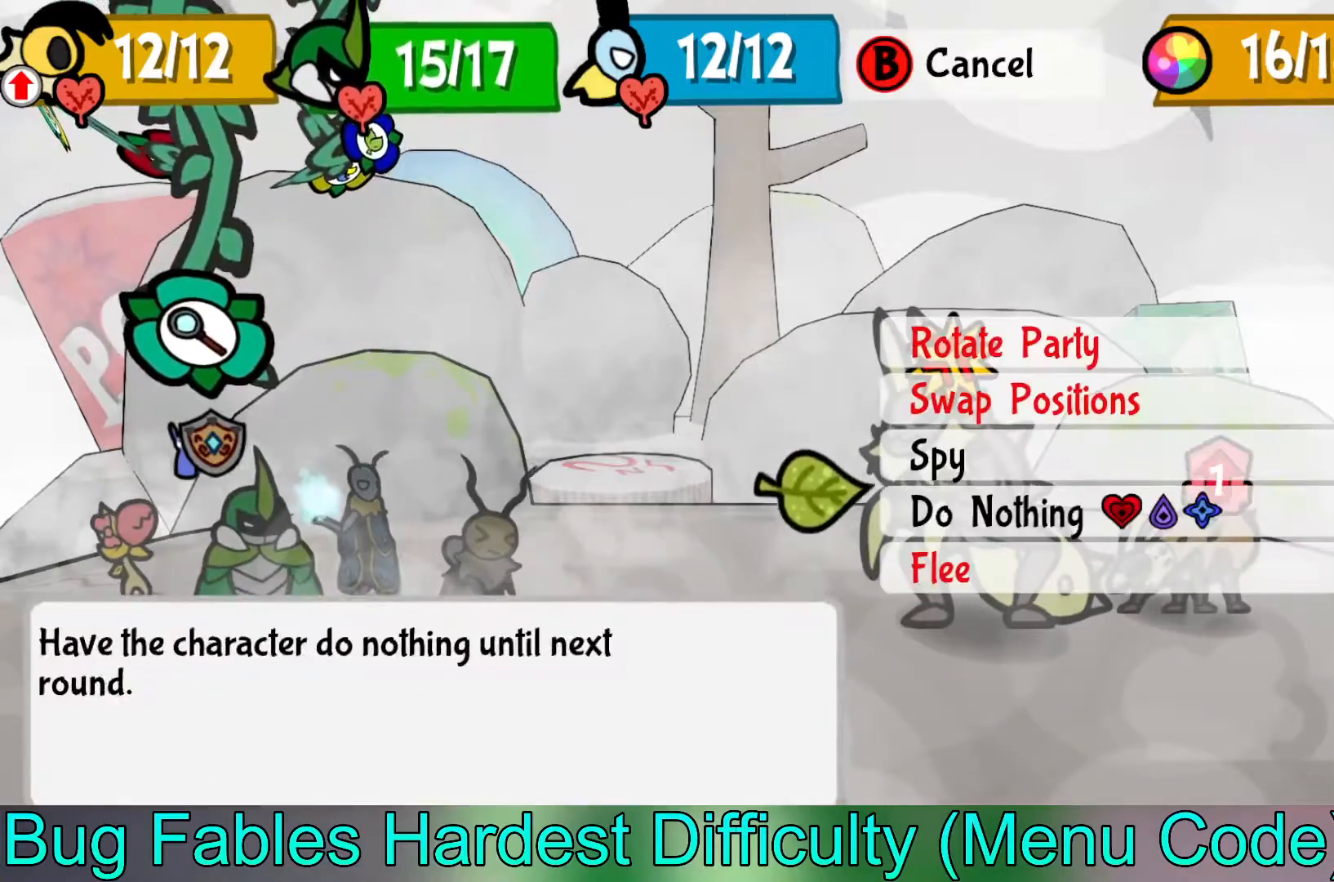
{"buttons": [], "left_stick": "center", "events": [[133, "A", "down"], [217, "A", "up"], [300, "A", "down"], [383, "A", "up"]]}
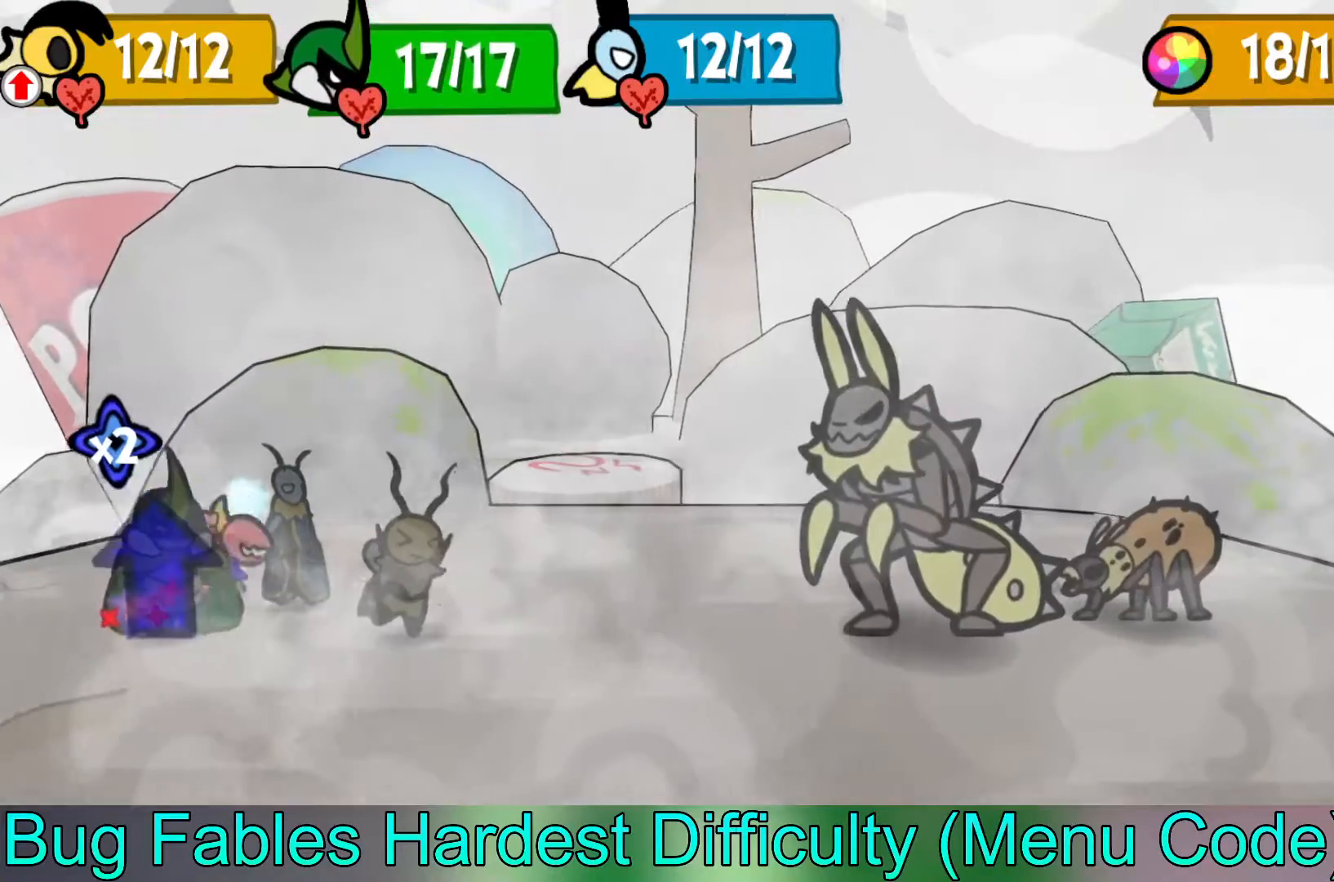
{"buttons": [], "left_stick": "center", "events": []}
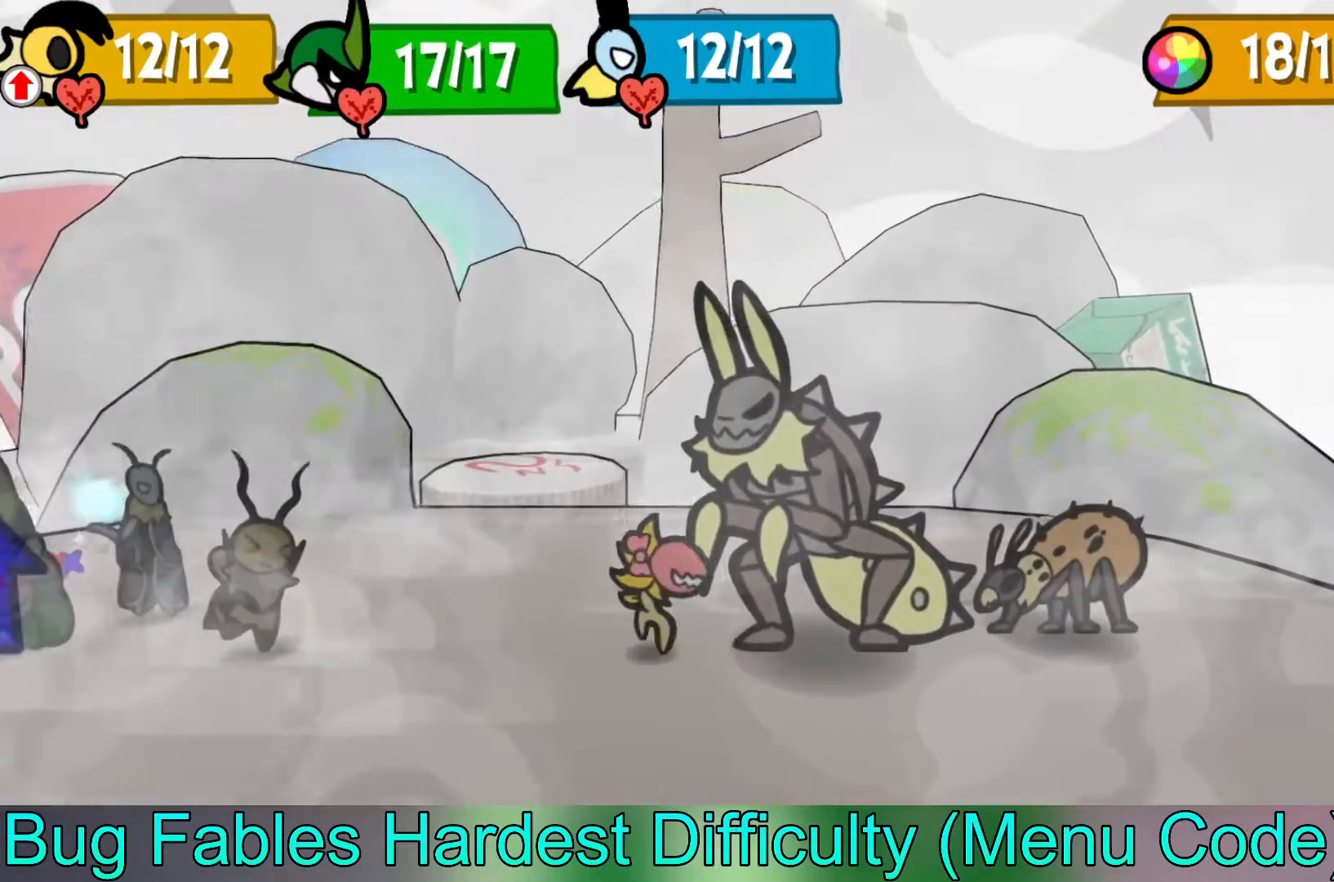
{"buttons": [], "left_stick": "center", "events": []}
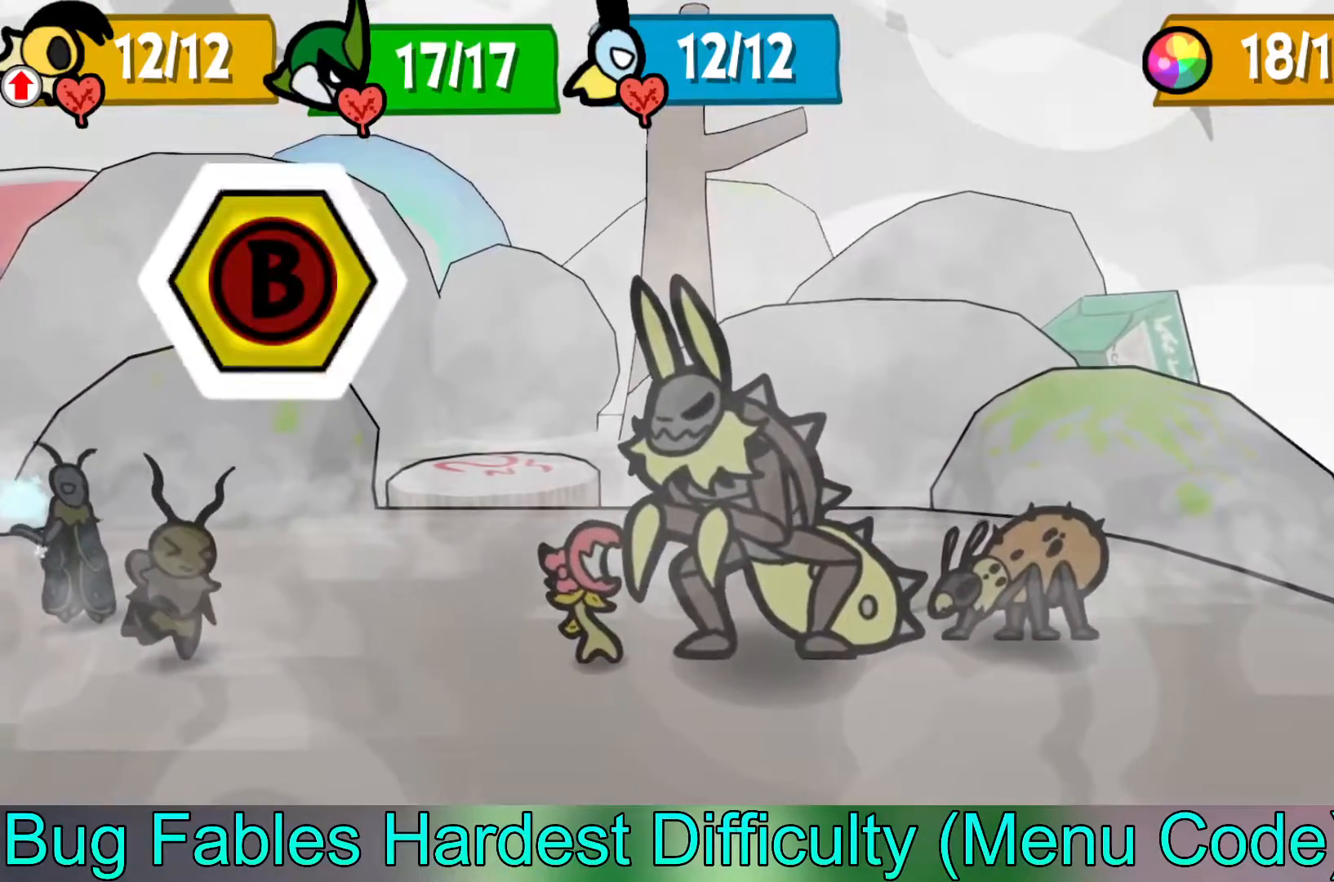
{"buttons": [], "left_stick": "center", "events": [[167, "B", "down"], [317, "B", "up"]]}
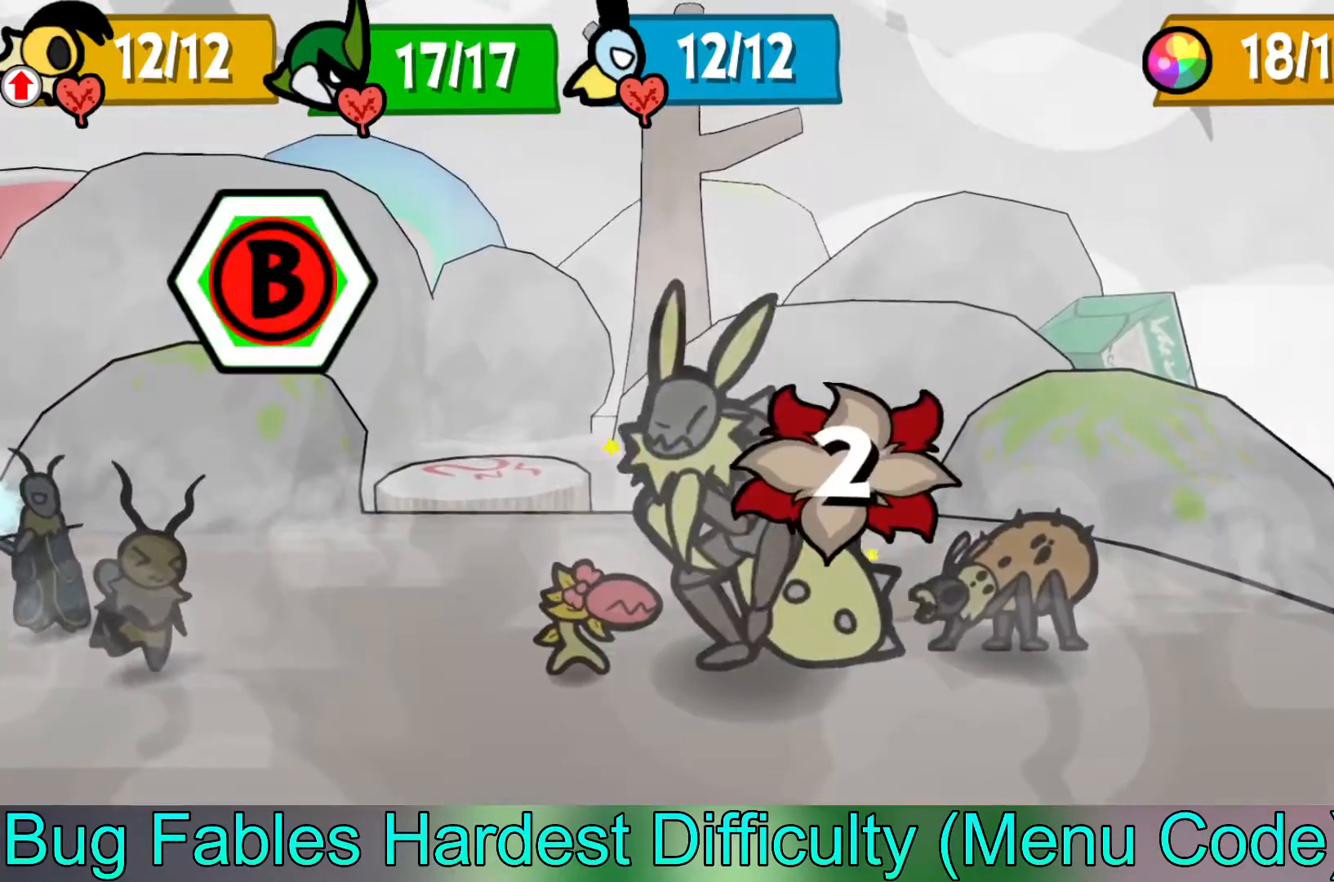
{"buttons": [], "left_stick": "center", "events": []}
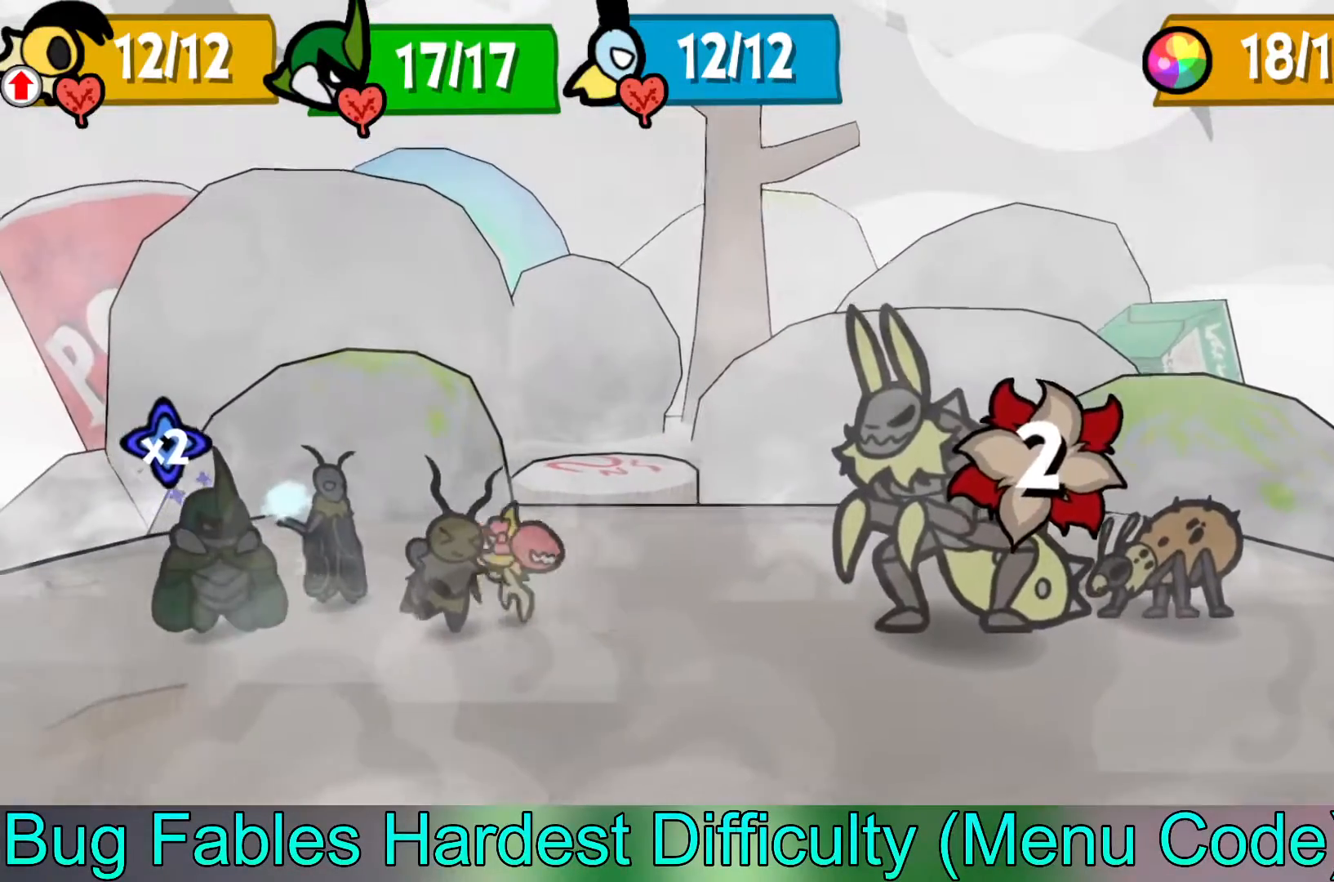
{"buttons": [], "left_stick": "center", "events": []}
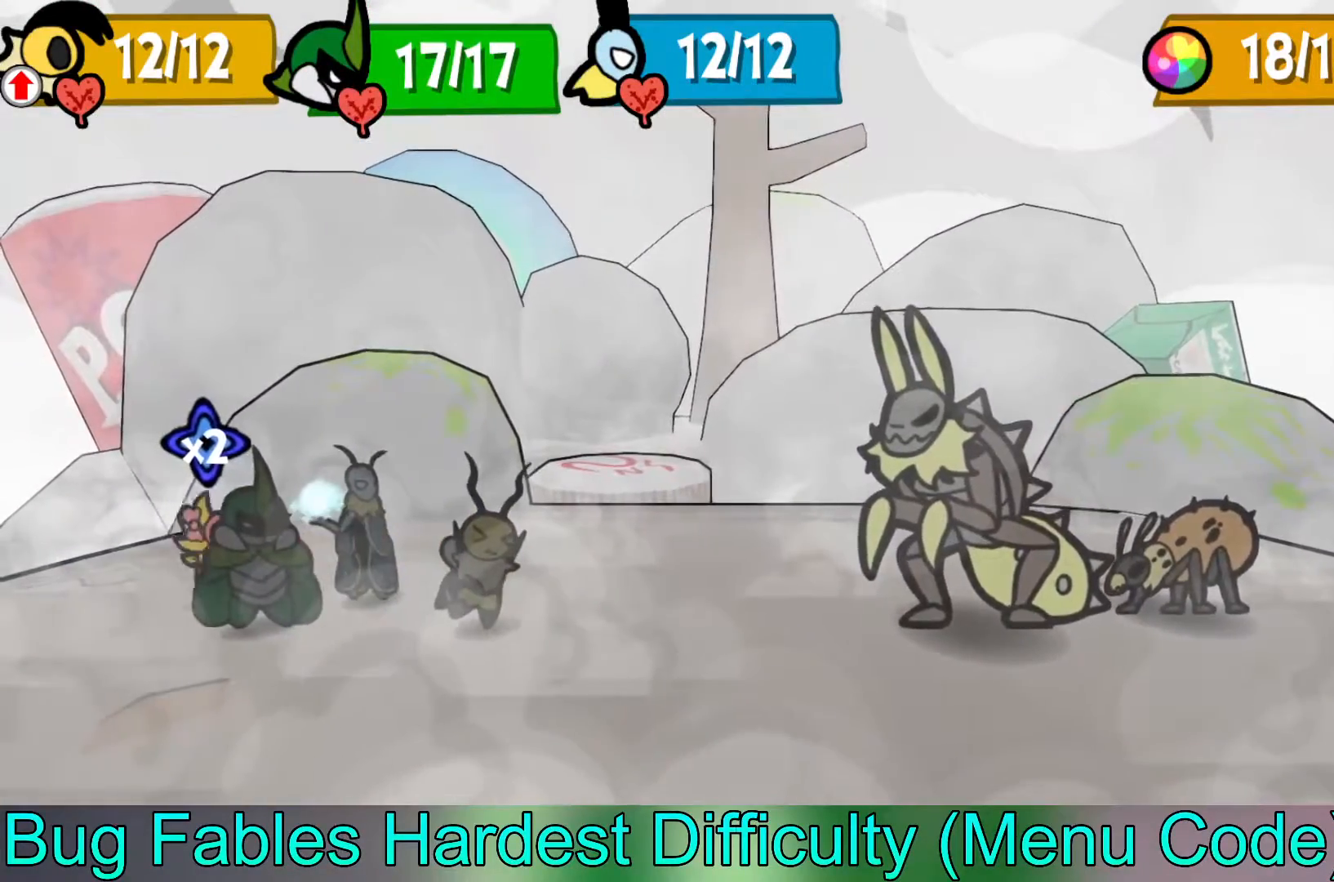
{"buttons": [], "left_stick": "center", "events": []}
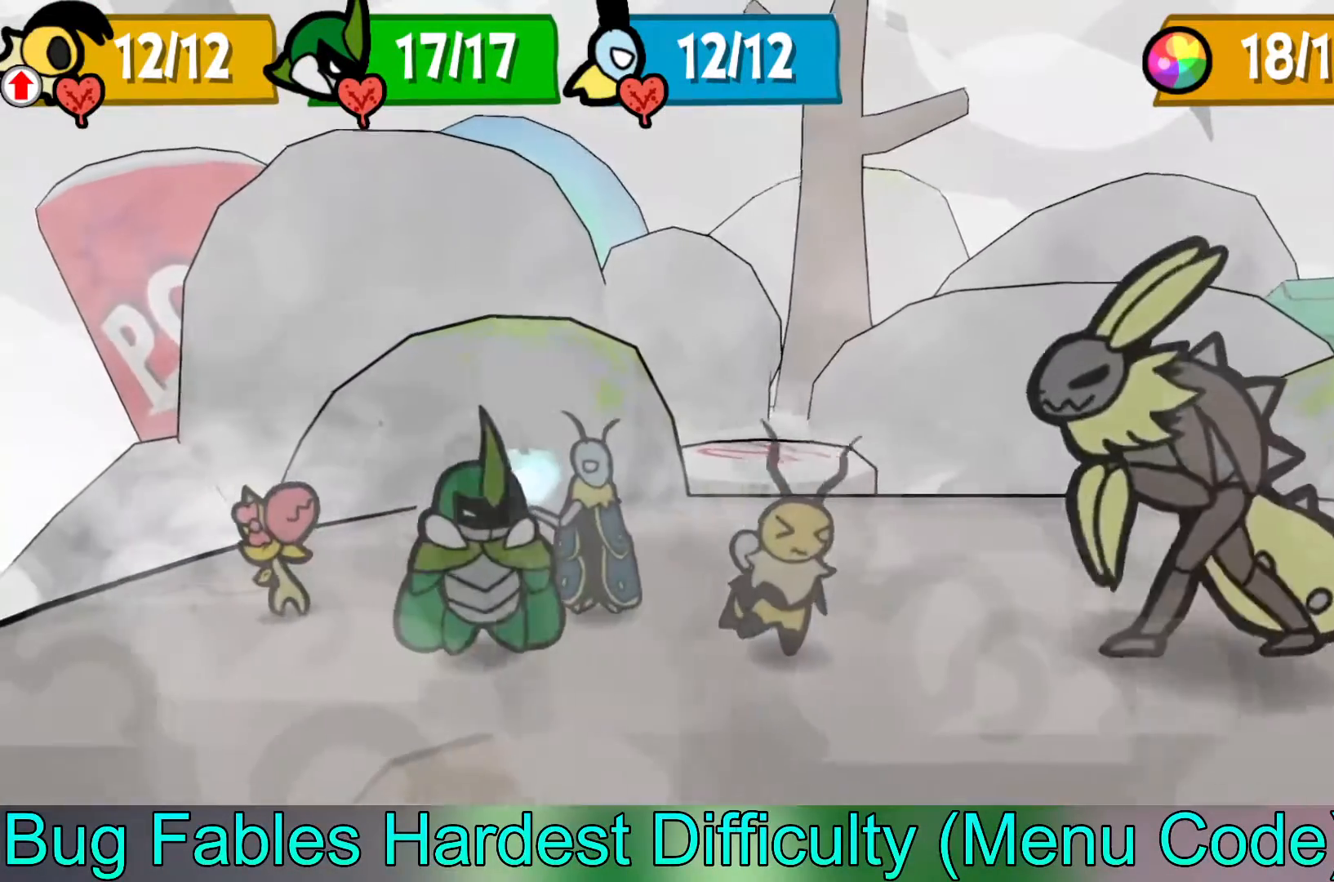
{"buttons": [], "left_stick": "center", "events": []}
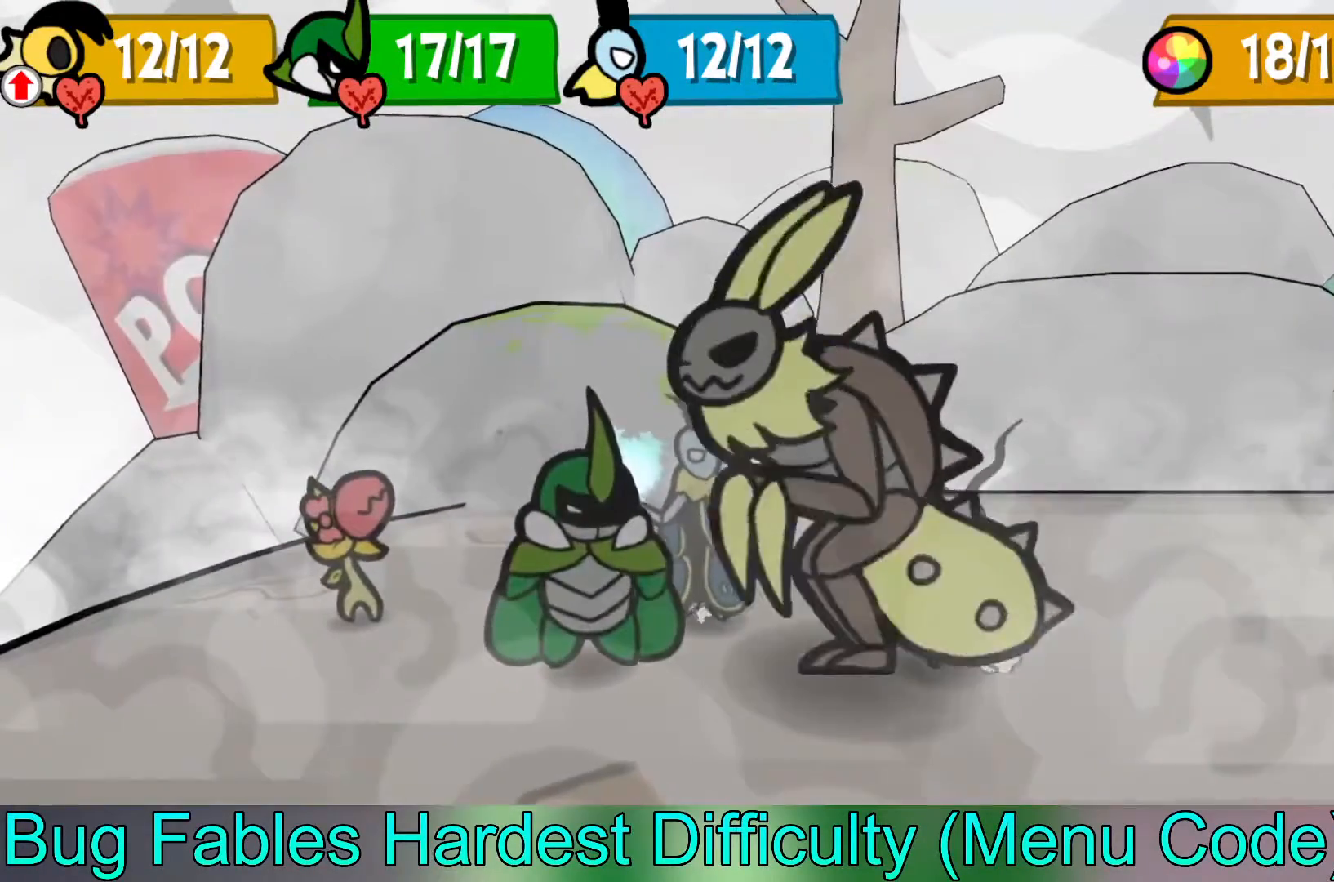
{"buttons": [], "left_stick": "center", "events": []}
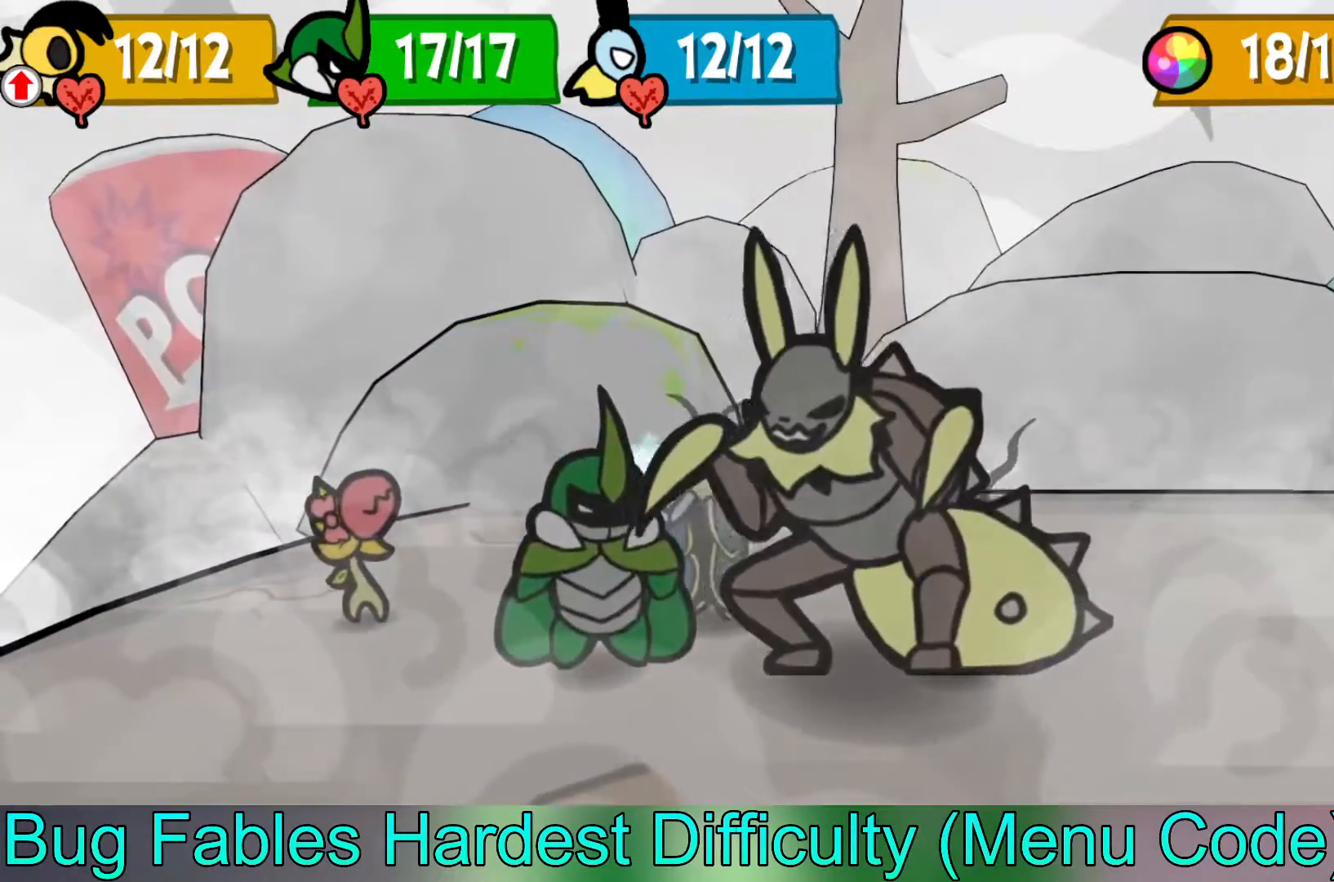
{"buttons": [], "left_stick": "center", "events": [[117, "A", "down"], [283, "A", "up"]]}
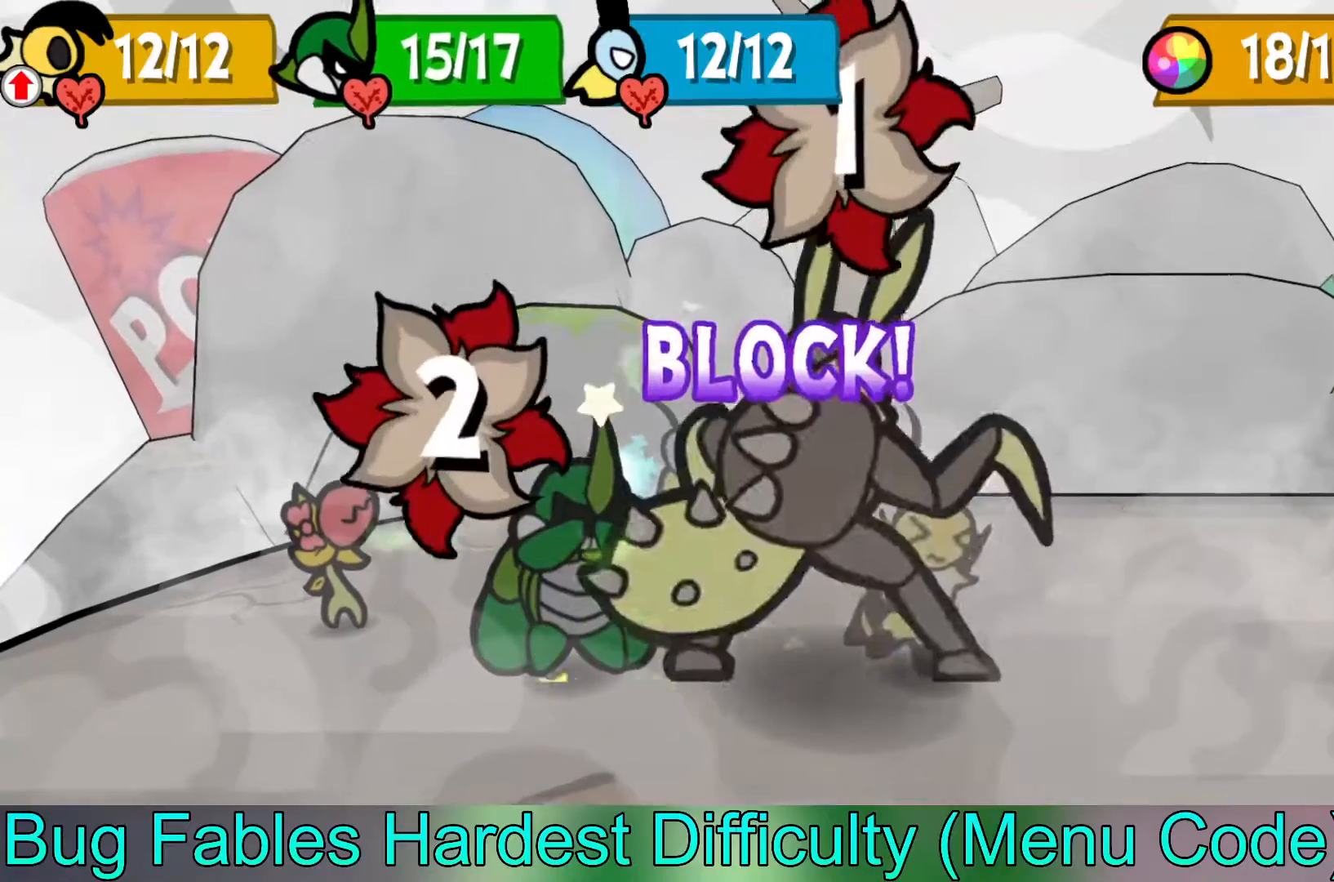
{"buttons": [], "left_stick": "center", "events": []}
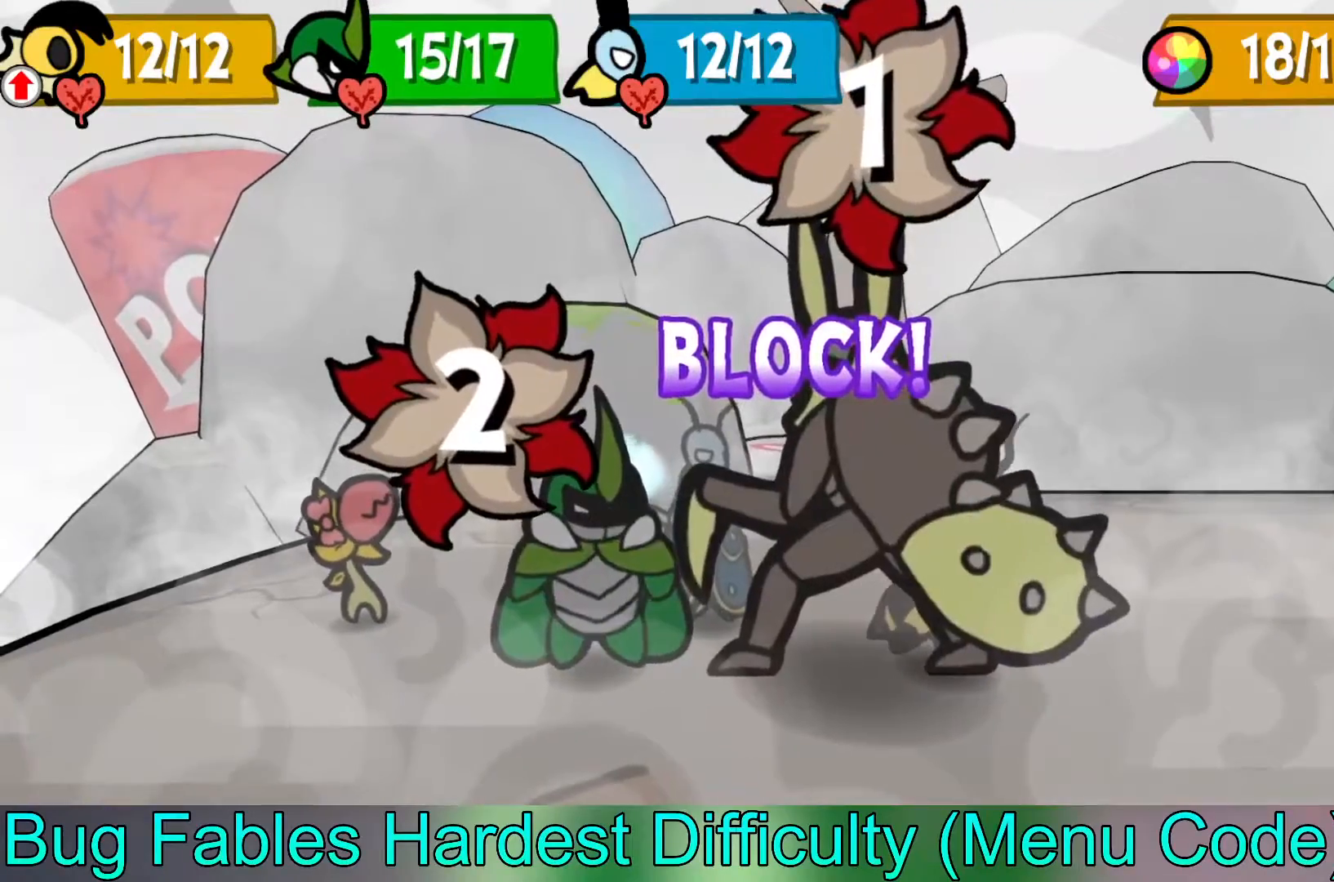
{"buttons": [], "left_stick": "center", "events": [[67, "A", "down"], [250, "A", "up"]]}
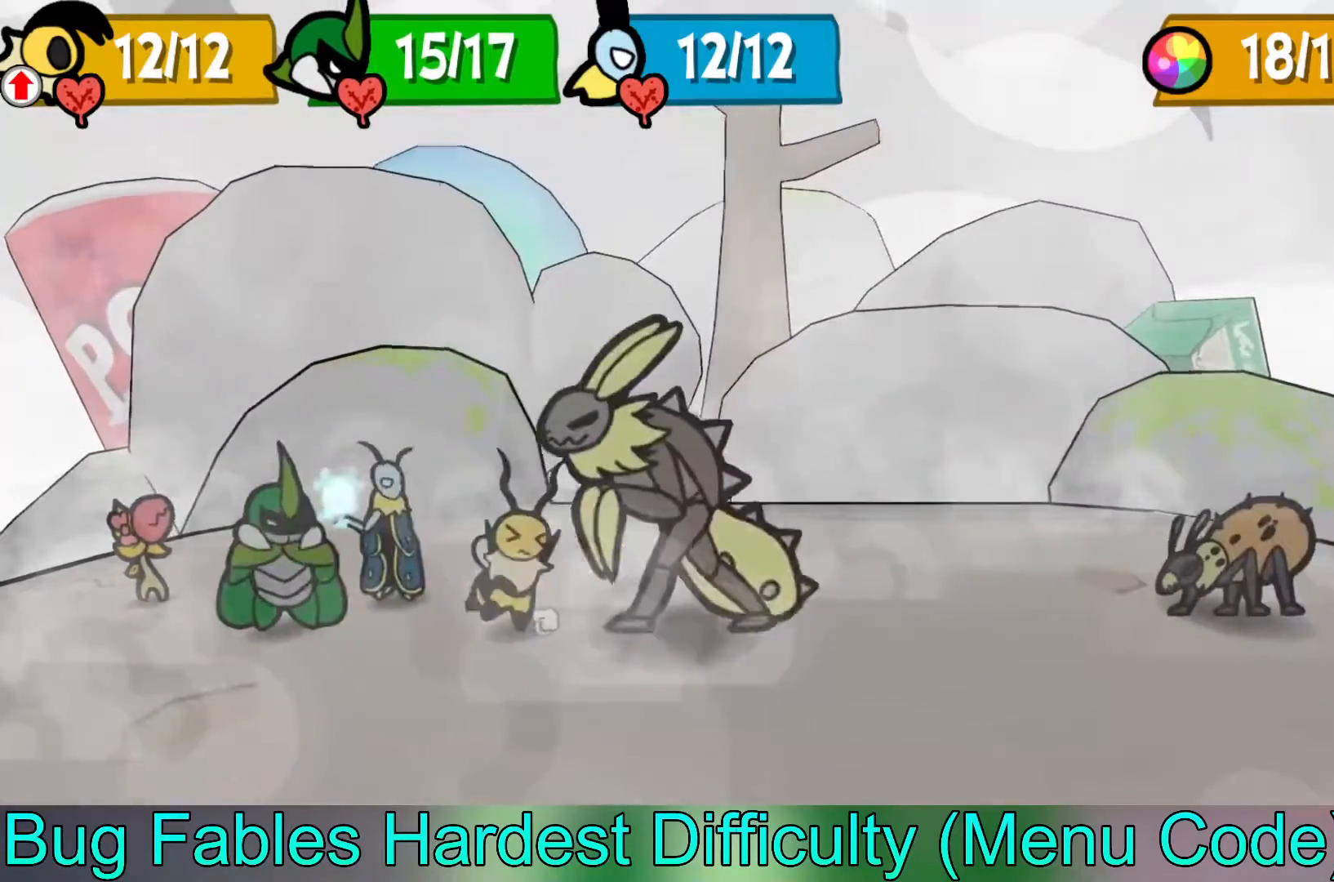
{"buttons": [], "left_stick": "center", "events": []}
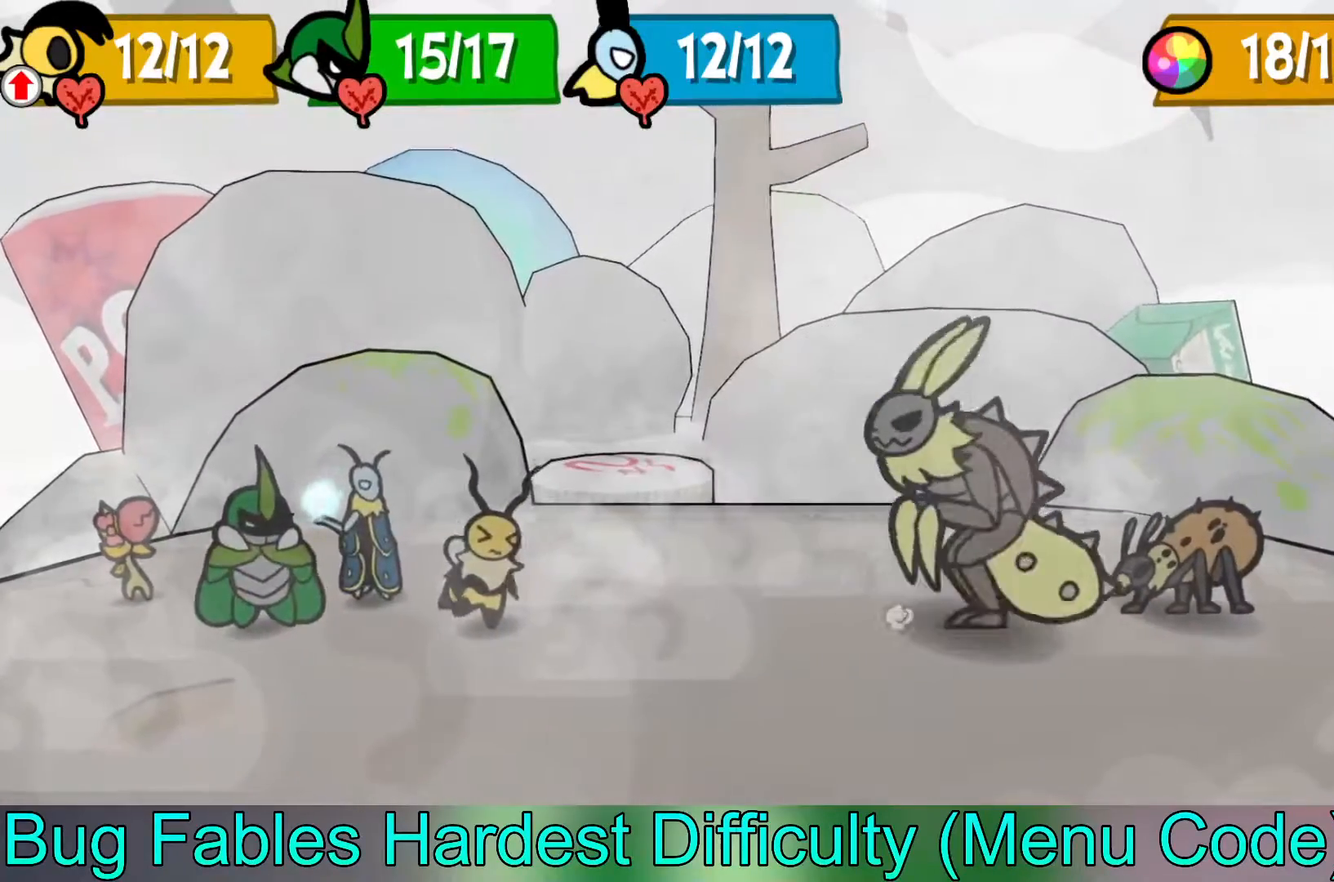
{"buttons": [], "left_stick": "center", "events": []}
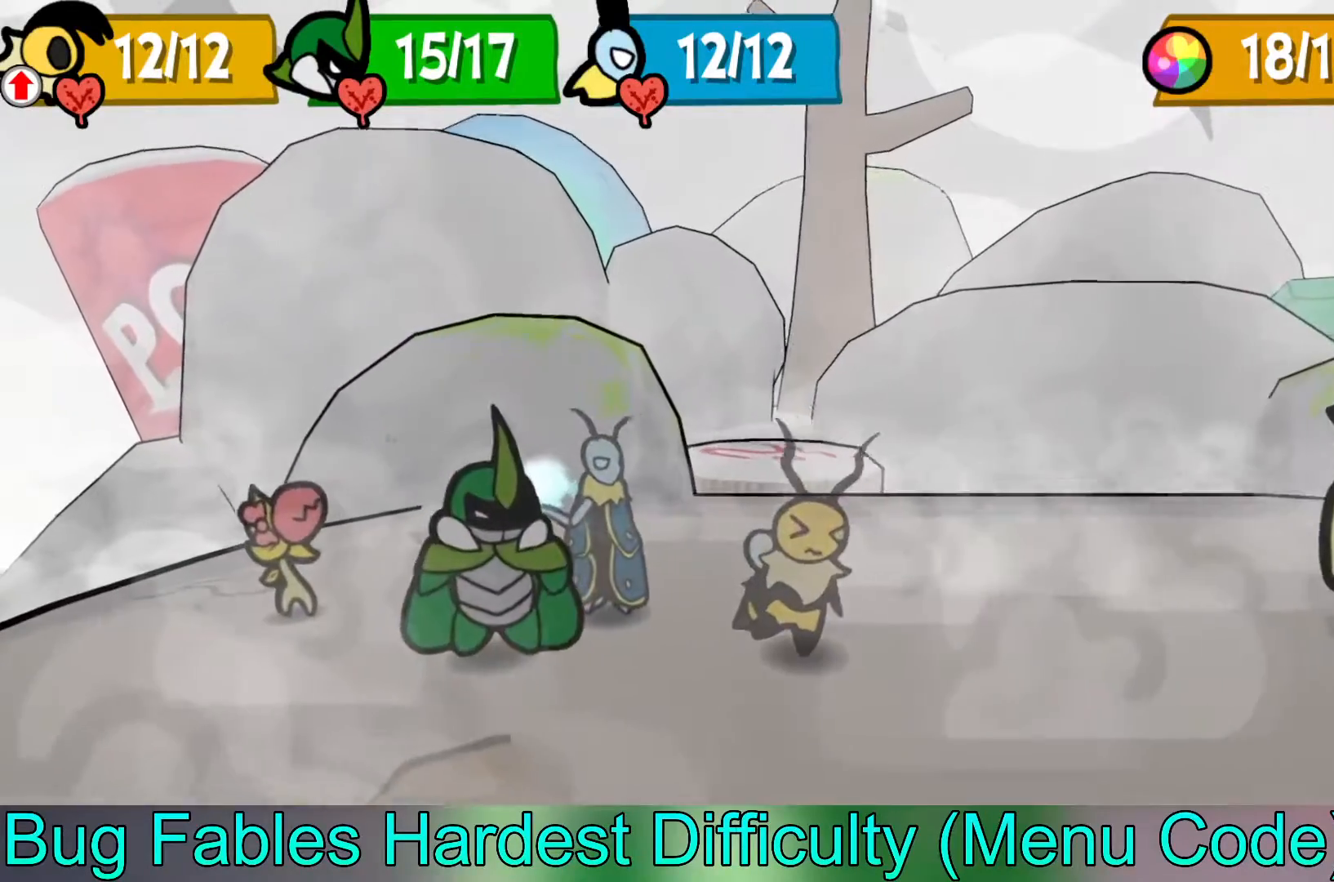
{"buttons": [], "left_stick": "center", "events": []}
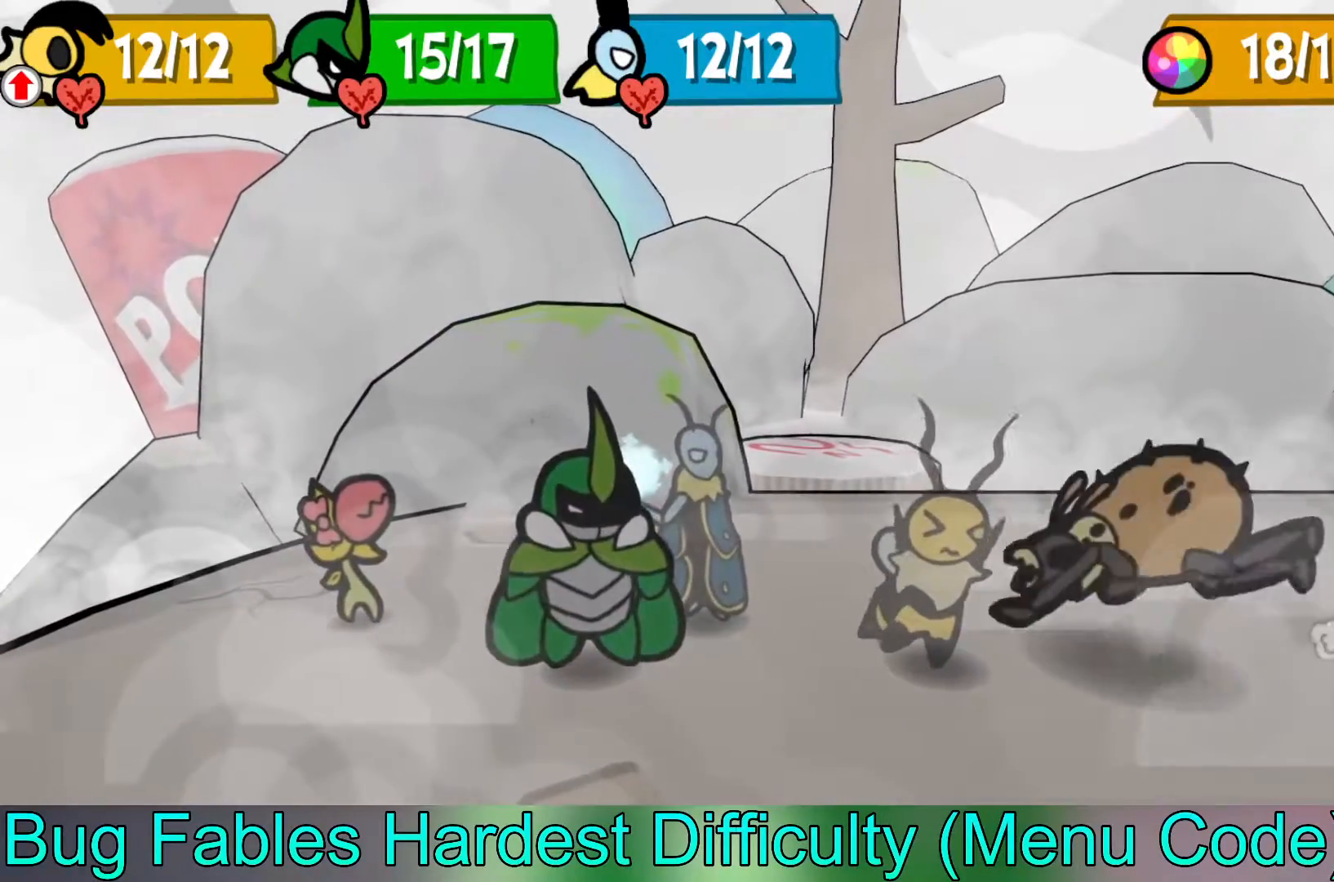
{"buttons": [], "left_stick": "center", "events": []}
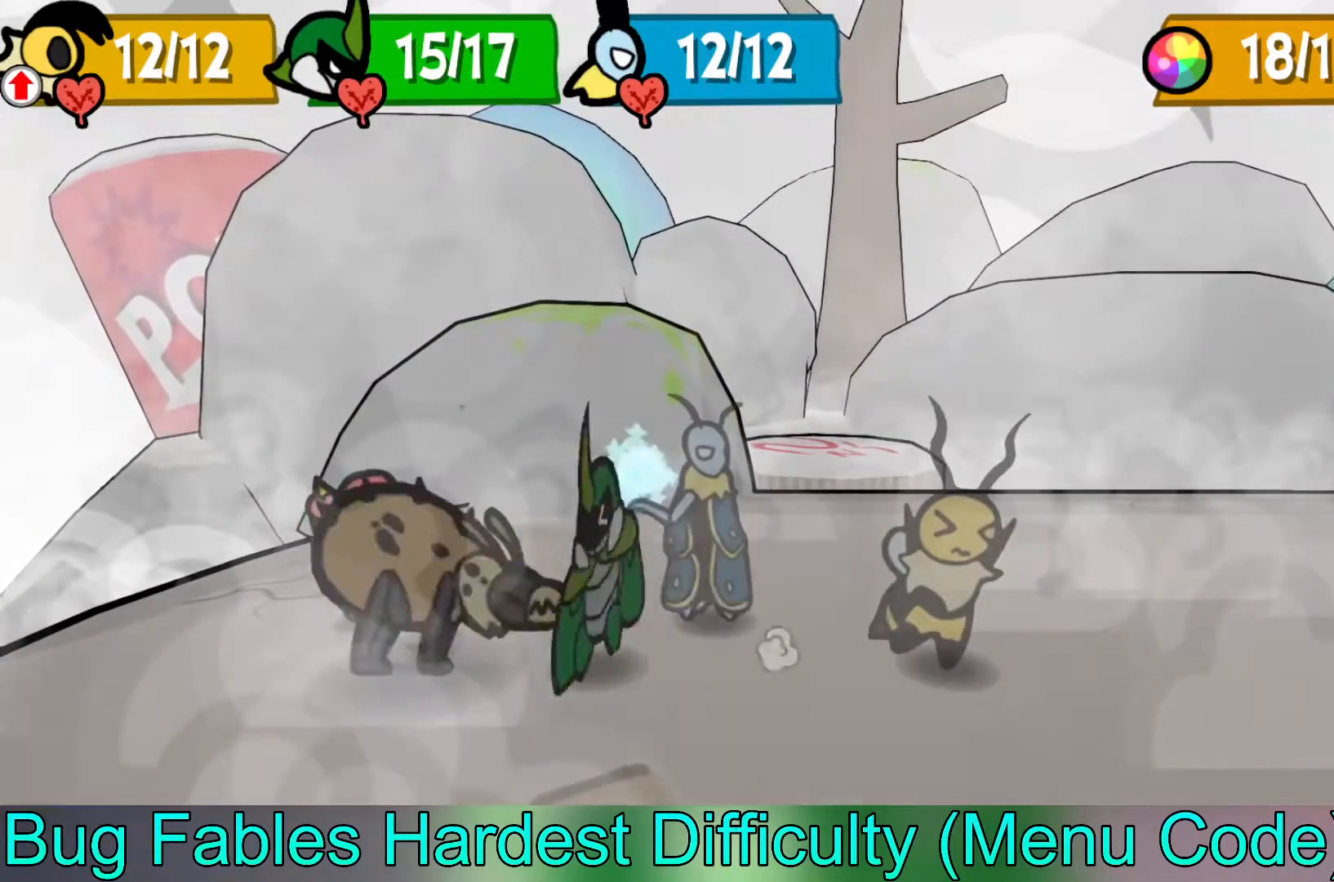
{"buttons": [], "left_stick": "center", "events": []}
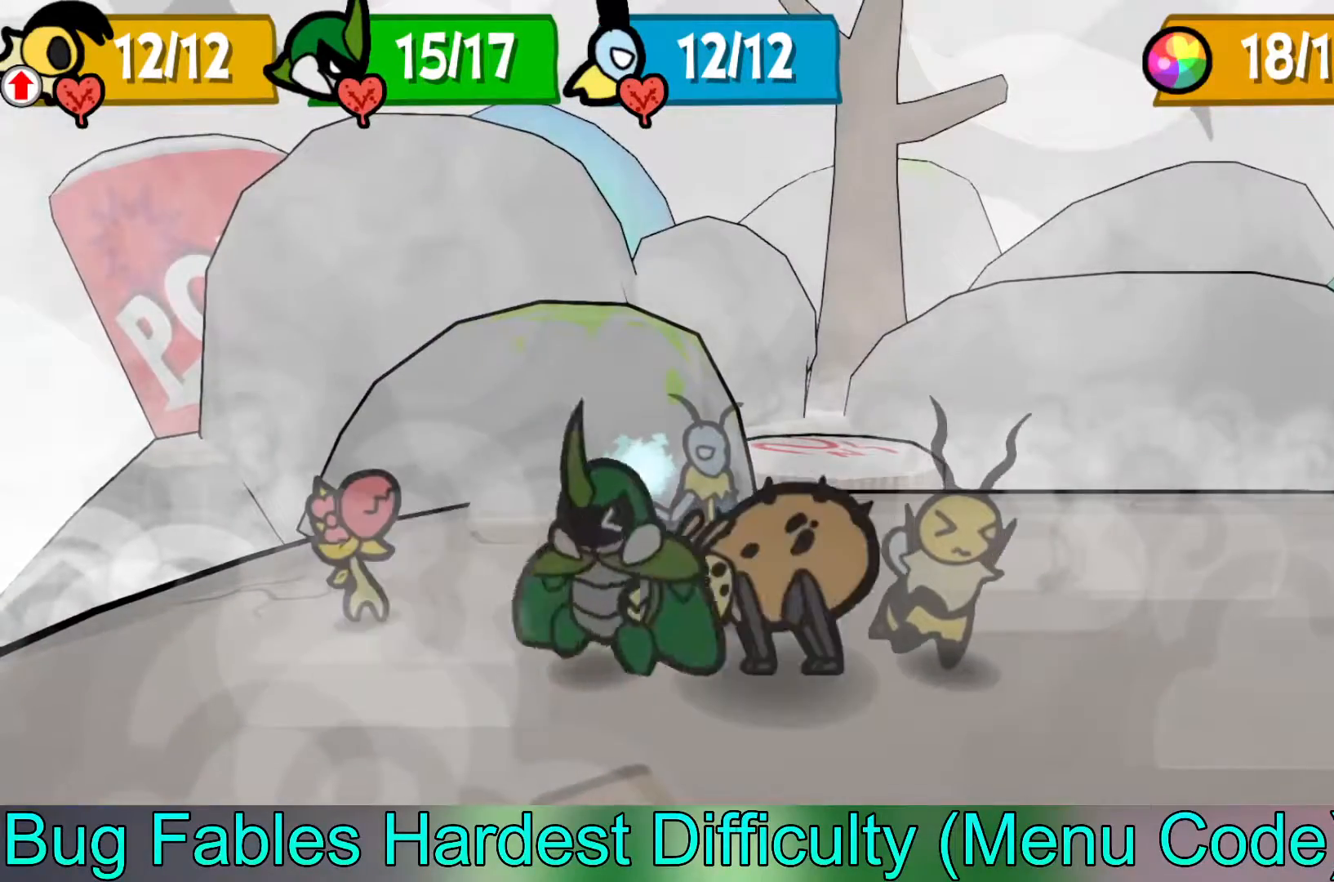
{"buttons": [], "left_stick": "center", "events": [[150, "A", "down"], [300, "A", "up"]]}
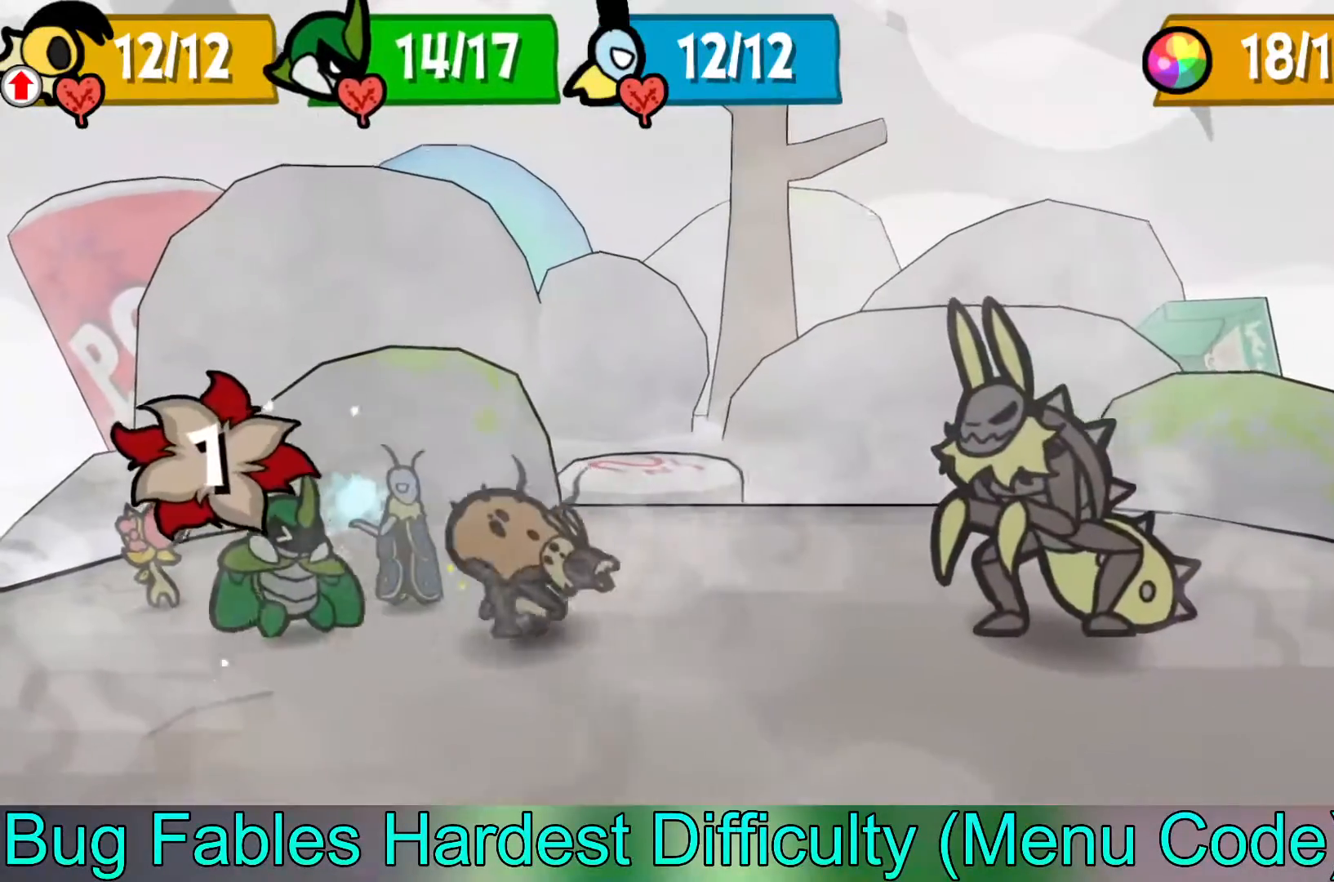
{"buttons": [], "left_stick": "center", "events": []}